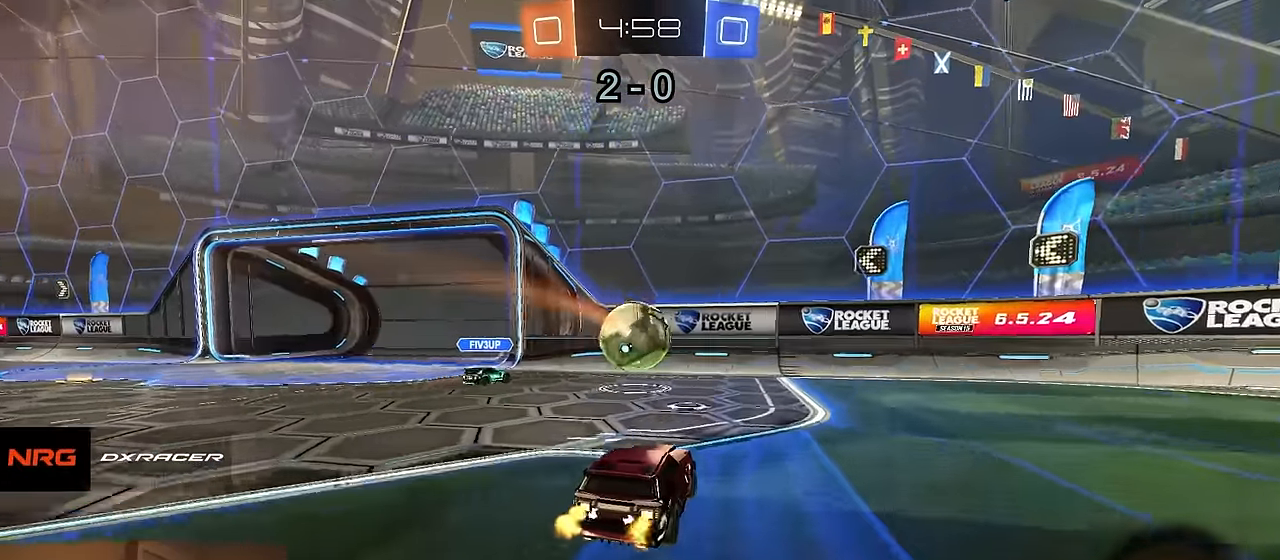
Gameplay with a controller (PlayStation layout); each line is a JSON object with the inputs held at the frame after it. "events" lists button and stick changes between this image and that frame as [ms after this image, input, new state], when the widget could be followed in between. Not read: SELECT.
{"buttons": ["R2"], "left_stick": "center", "right_stick": "center", "events": [[67, "SQUARE", "down"], [133, "SQUARE", "up"], [383, "left_stick", "center"]]}
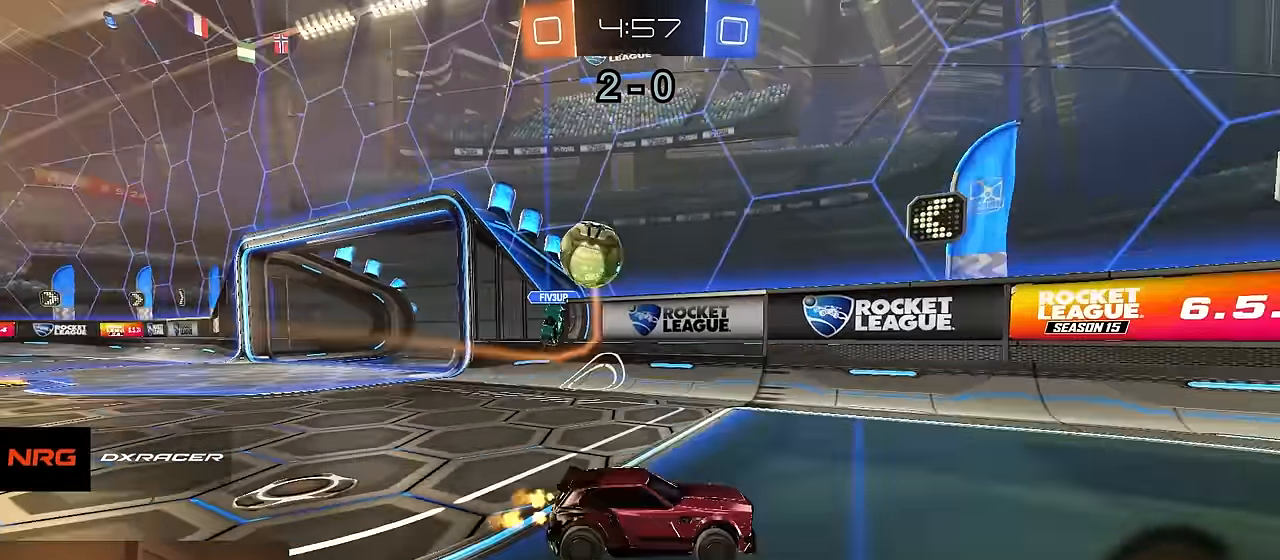
{"buttons": ["SQUARE", "R2"], "left_stick": "right", "right_stick": "center", "events": [[200, "left_stick", "right"], [467, "SQUARE", "down"]]}
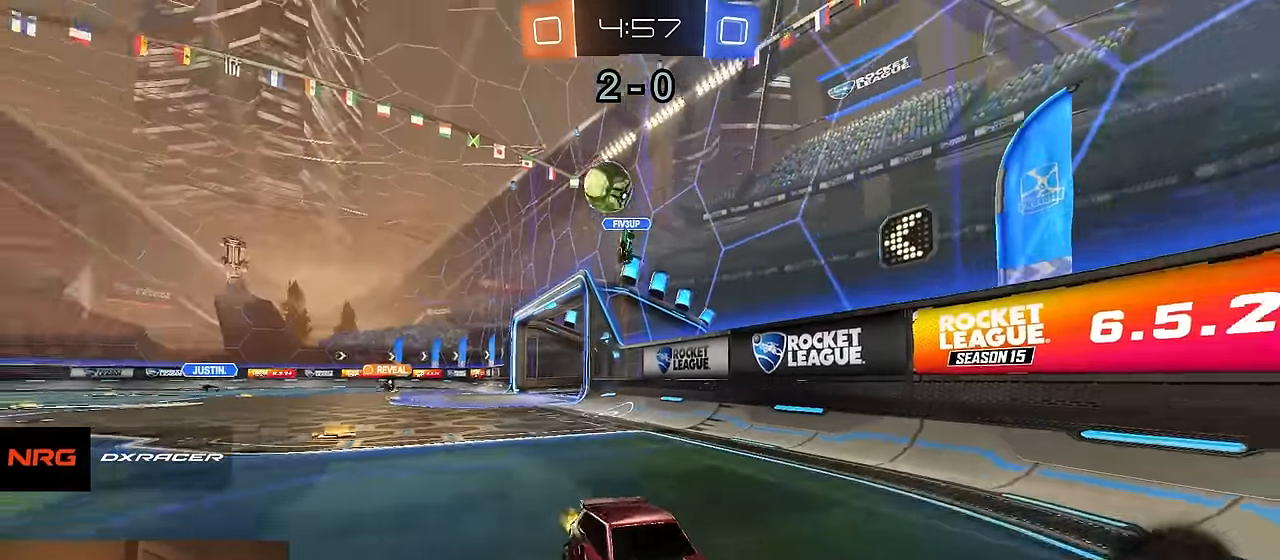
{"buttons": ["R2"], "left_stick": "right", "right_stick": "center", "events": [[17, "SQUARE", "up"], [100, "TRIANGLE", "down"], [217, "TRIANGLE", "up"]]}
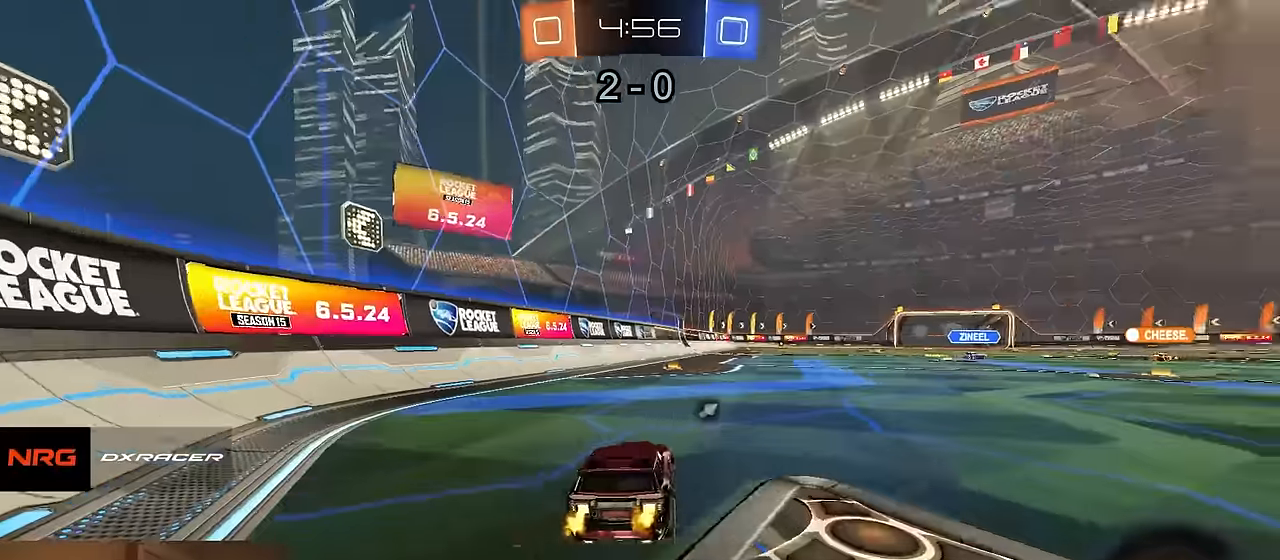
{"buttons": ["CIRCLE", "R1", "R2"], "left_stick": "down", "right_stick": "center", "events": [[34, "SQUARE", "down"], [100, "CROSS", "down"], [100, "SQUARE", "up"], [150, "left_stick", "up-left"], [184, "CROSS", "up"], [217, "CROSS", "down"], [267, "left_stick", "down-left"], [300, "CIRCLE", "down"], [334, "CROSS", "up"], [384, "left_stick", "down"], [417, "R1", "down"]]}
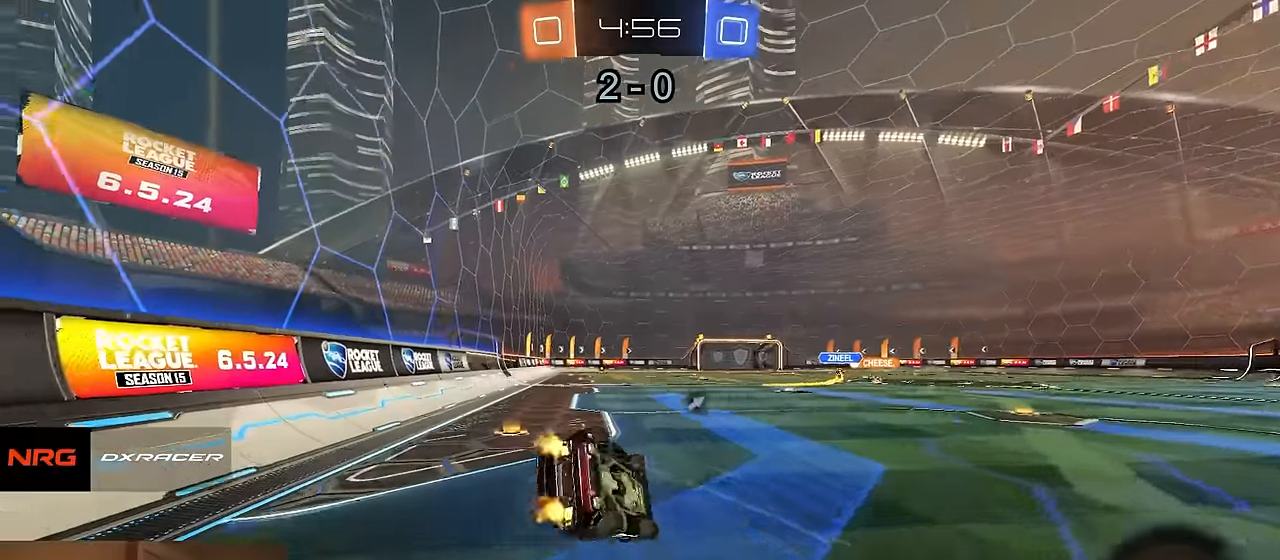
{"buttons": ["CIRCLE", "R1", "R2"], "left_stick": "left", "right_stick": "center", "events": [[17, "left_stick", "down-right"], [300, "left_stick", "down"], [484, "left_stick", "left"]]}
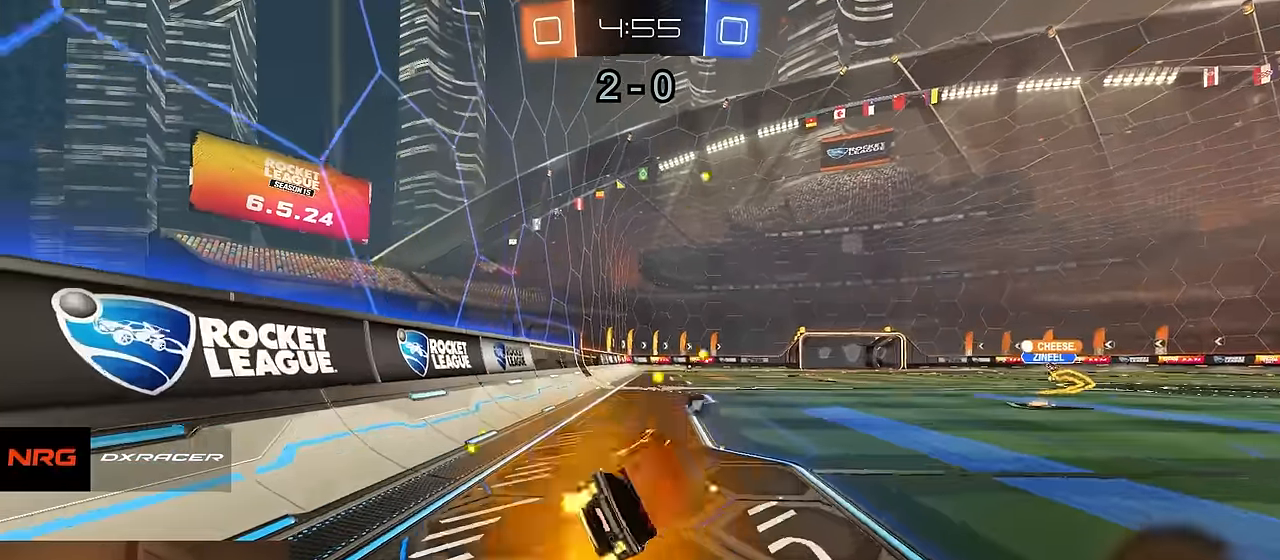
{"buttons": ["R2"], "left_stick": "down-right", "right_stick": "center", "events": [[34, "CIRCLE", "up"], [50, "left_stick", "center"], [200, "R1", "up"], [250, "left_stick", "right"], [500, "left_stick", "down-right"]]}
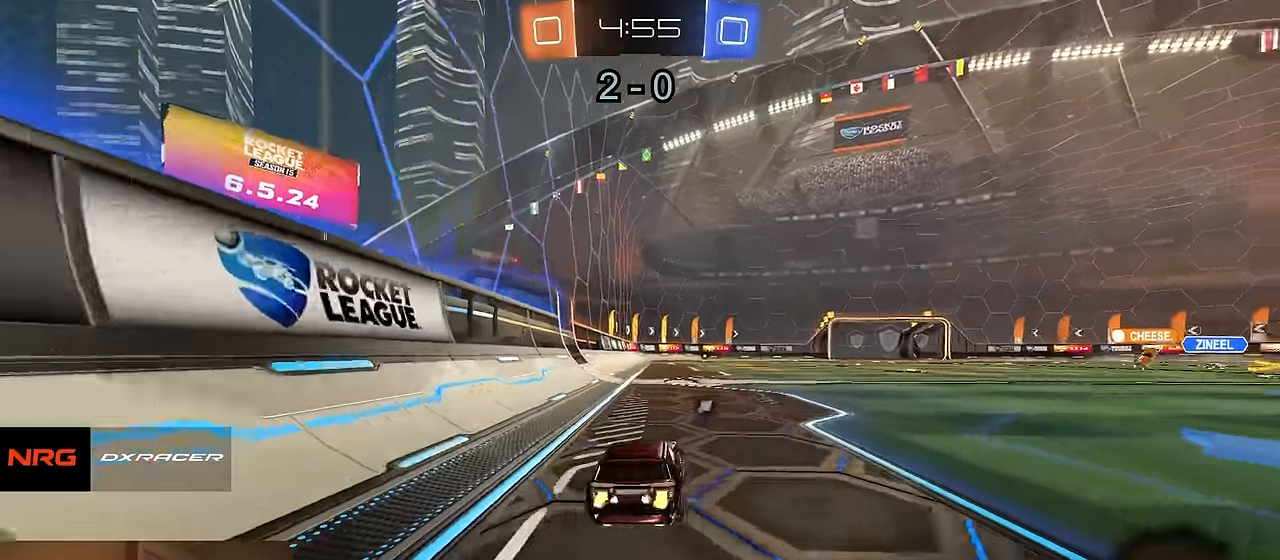
{"buttons": ["CIRCLE", "R2"], "left_stick": "down-right", "right_stick": "center", "events": [[67, "CROSS", "down"], [134, "CROSS", "up"], [134, "left_stick", "up-left"], [167, "CROSS", "down"], [217, "CIRCLE", "down"], [234, "TRIANGLE", "down"], [234, "left_stick", "down-left"], [250, "CROSS", "up"], [350, "TRIANGLE", "up"], [350, "left_stick", "down"], [467, "left_stick", "down-right"]]}
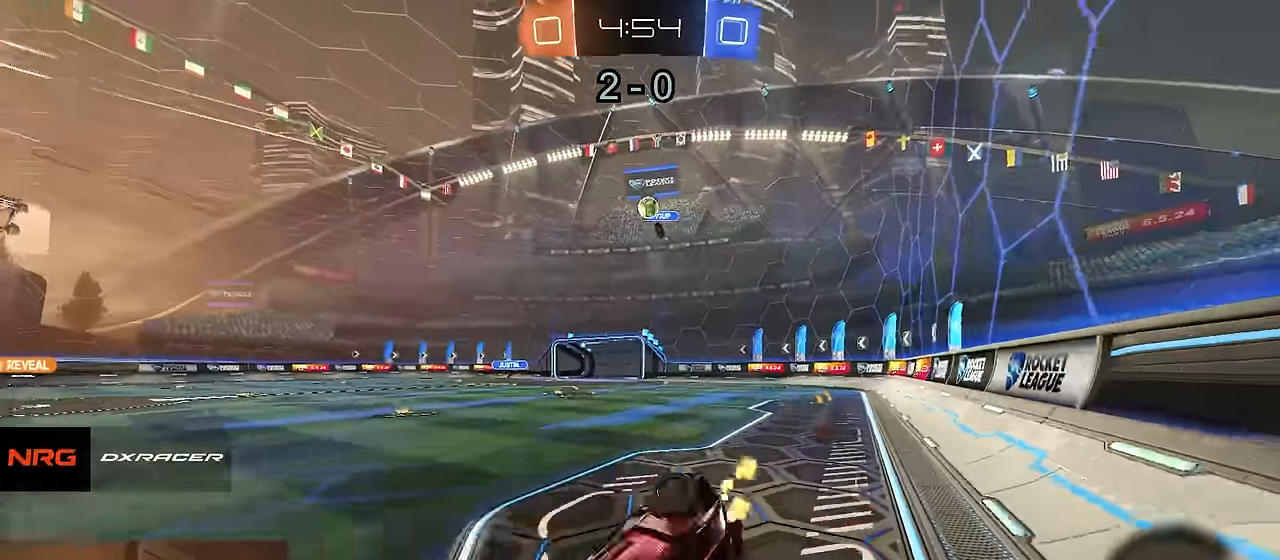
{"buttons": ["CIRCLE", "TRIANGLE", "R2"], "left_stick": "left", "right_stick": "center", "events": [[234, "left_stick", "down"], [417, "left_stick", "left"], [500, "TRIANGLE", "down"]]}
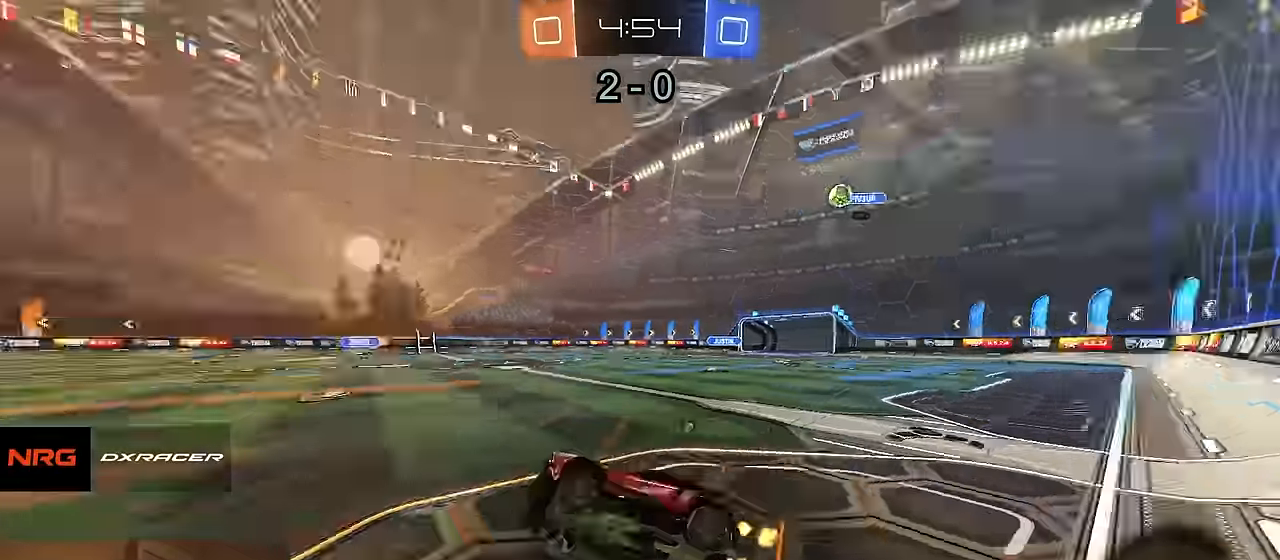
{"buttons": ["R2"], "left_stick": "center", "right_stick": "center", "events": [[17, "CIRCLE", "up"], [67, "left_stick", "center"], [84, "TRIANGLE", "up"]]}
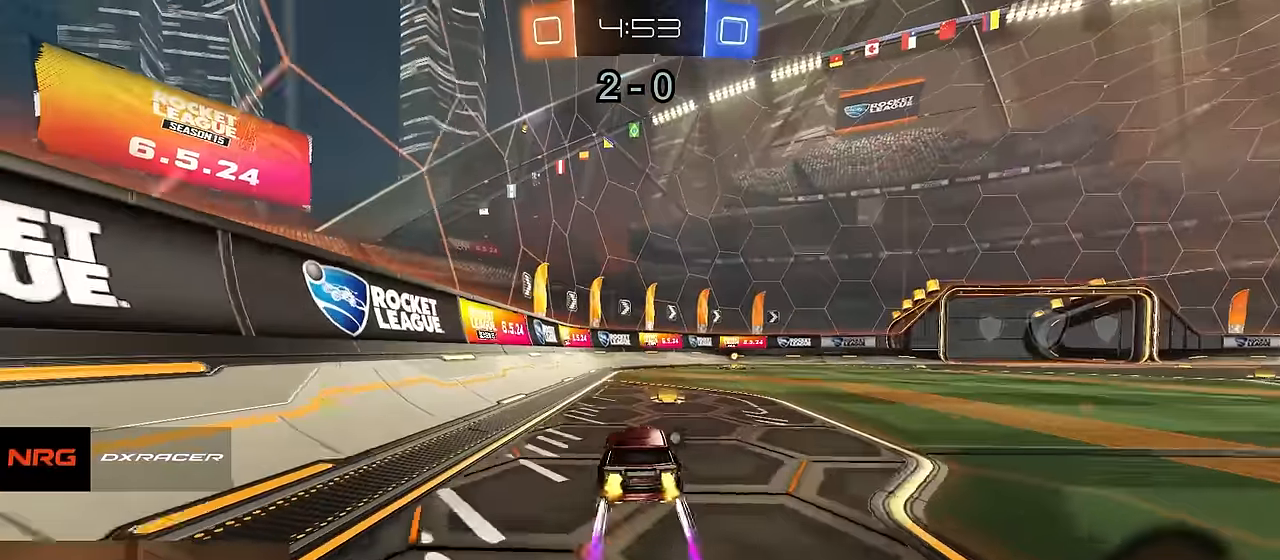
{"buttons": ["R2"], "left_stick": "center", "right_stick": "center", "events": [[34, "left_stick", "right"], [134, "left_stick", "center"], [300, "TRIANGLE", "down"], [400, "TRIANGLE", "up"]]}
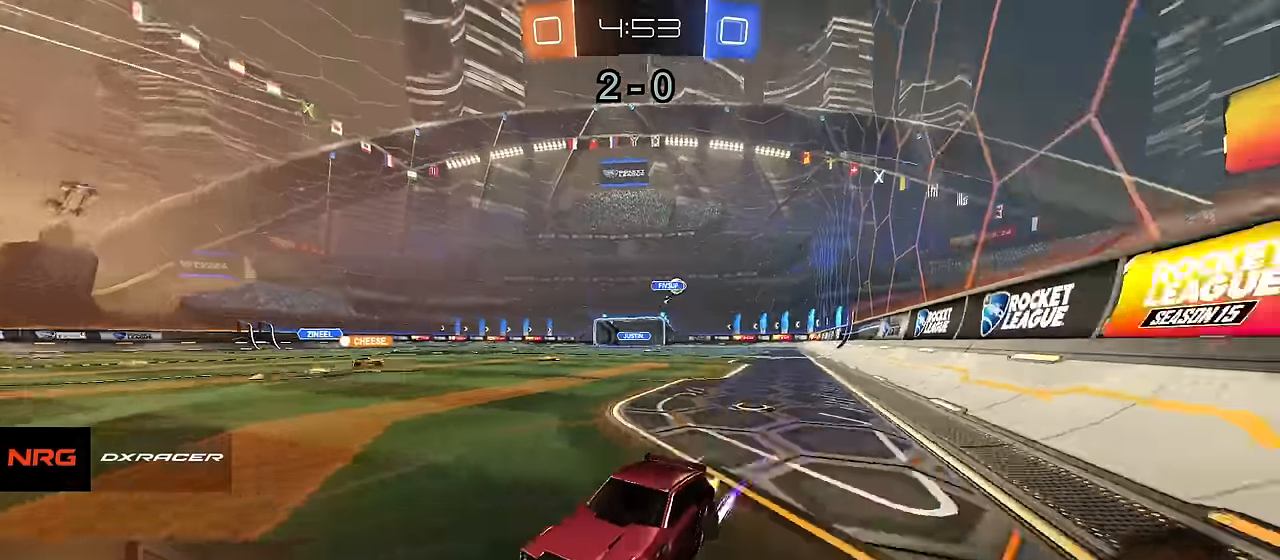
{"buttons": ["SQUARE", "L2"], "left_stick": "right", "right_stick": "center", "events": [[67, "left_stick", "right"], [150, "SQUARE", "down"], [283, "SQUARE", "up"], [400, "R2", "up"], [433, "L2", "down"], [467, "SQUARE", "down"]]}
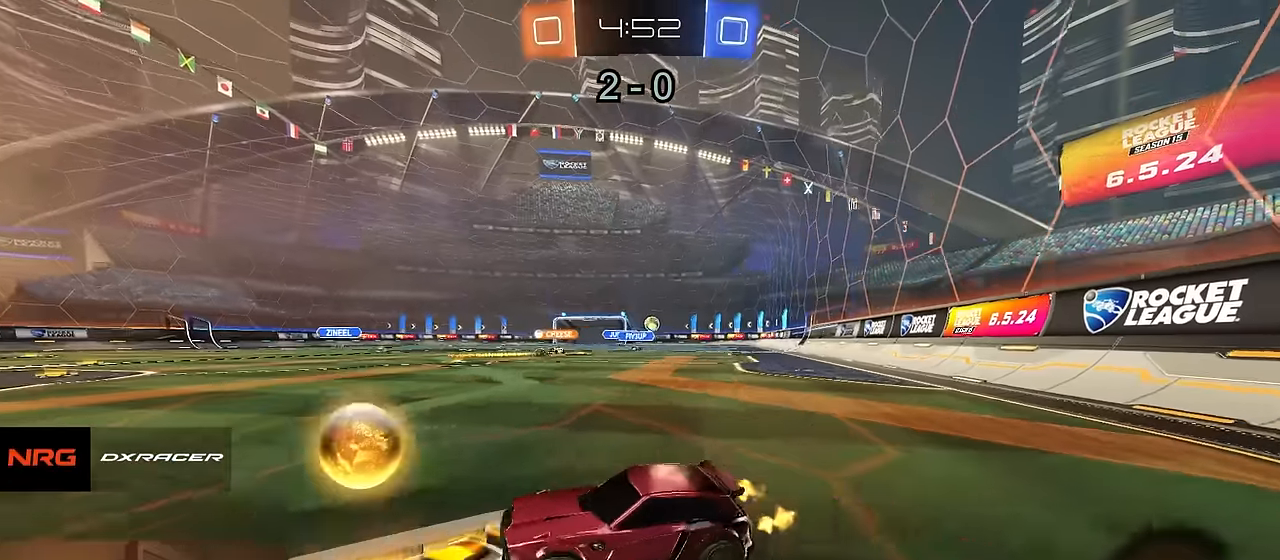
{"buttons": ["R2"], "left_stick": "right", "right_stick": "center", "events": [[33, "L2", "up"], [33, "R2", "down"], [83, "SQUARE", "up"]]}
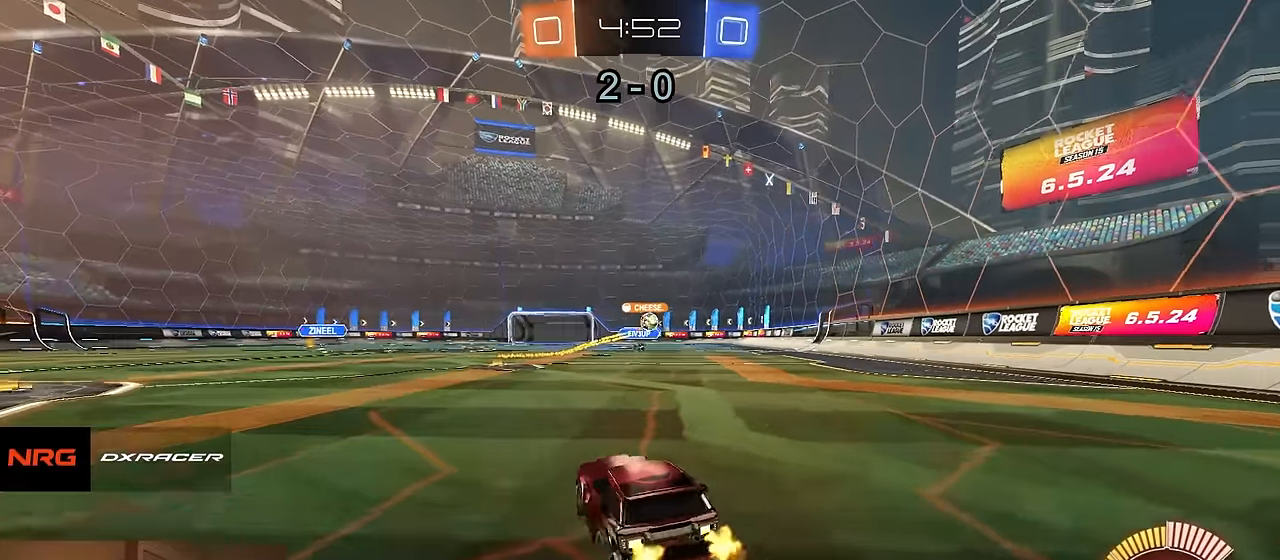
{"buttons": ["R2"], "left_stick": "center", "right_stick": "center", "events": [[200, "left_stick", "left"], [367, "left_stick", "center"]]}
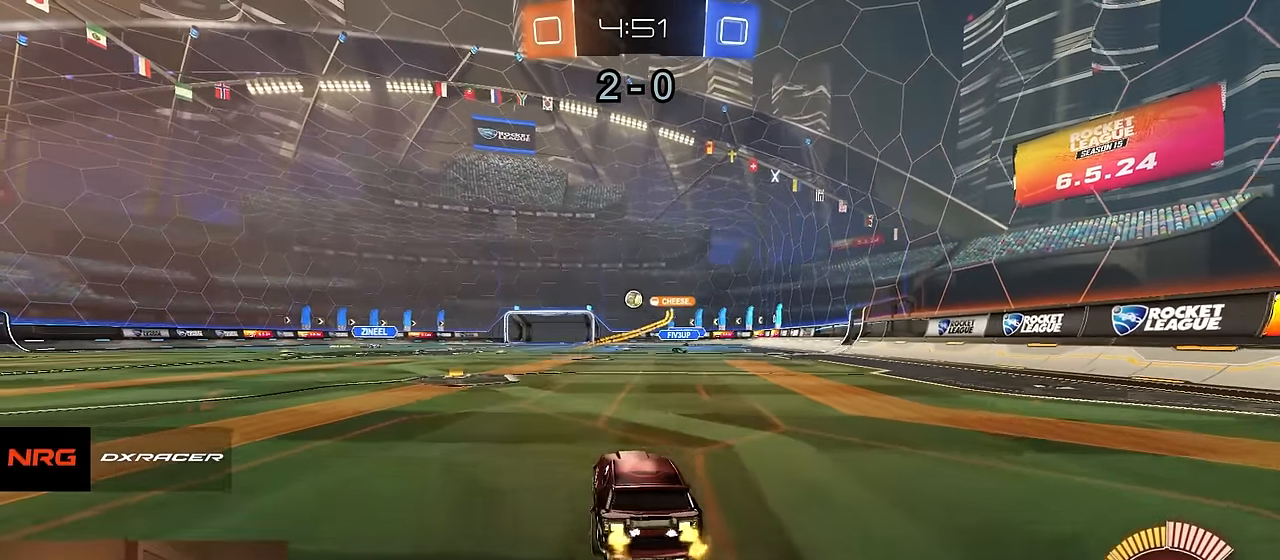
{"buttons": ["CIRCLE", "R1", "R2"], "left_stick": "down", "right_stick": "center", "events": [[217, "CROSS", "down"], [267, "left_stick", "up-left"], [283, "CROSS", "up"], [333, "CROSS", "down"], [400, "R1", "down"], [400, "left_stick", "down-left"], [417, "CIRCLE", "down"], [433, "CROSS", "up"], [483, "left_stick", "down"]]}
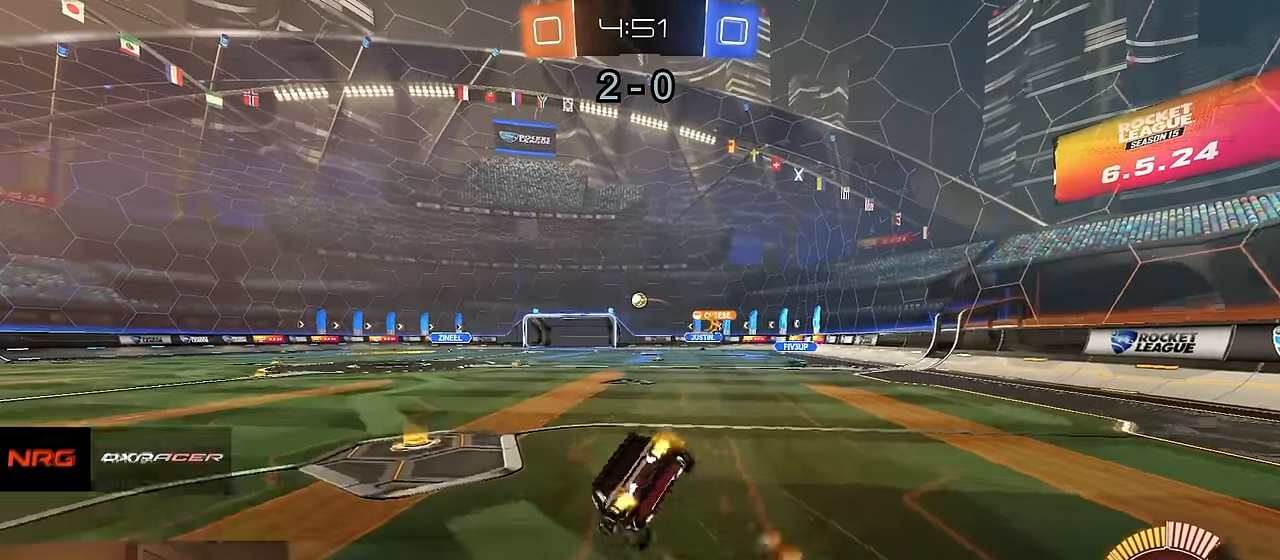
{"buttons": ["CIRCLE", "R2"], "left_stick": "down", "right_stick": "center", "events": [[83, "R1", "up"], [133, "left_stick", "down-right"], [483, "left_stick", "down"]]}
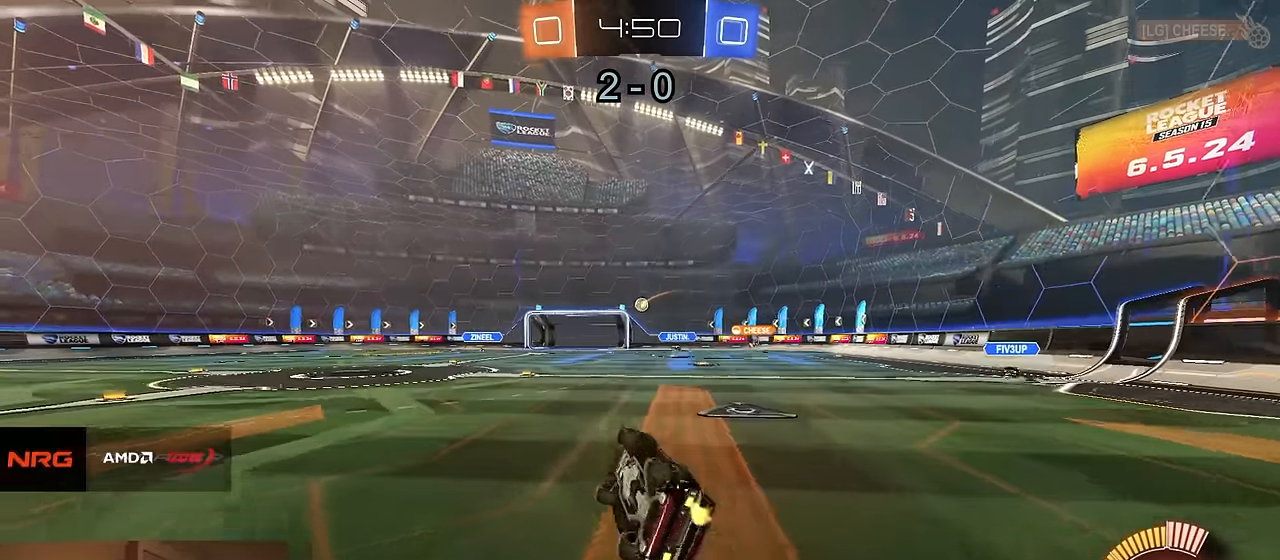
{"buttons": ["R2"], "left_stick": "right", "right_stick": "center", "events": [[233, "CIRCLE", "up"], [267, "left_stick", "center"], [417, "left_stick", "right"]]}
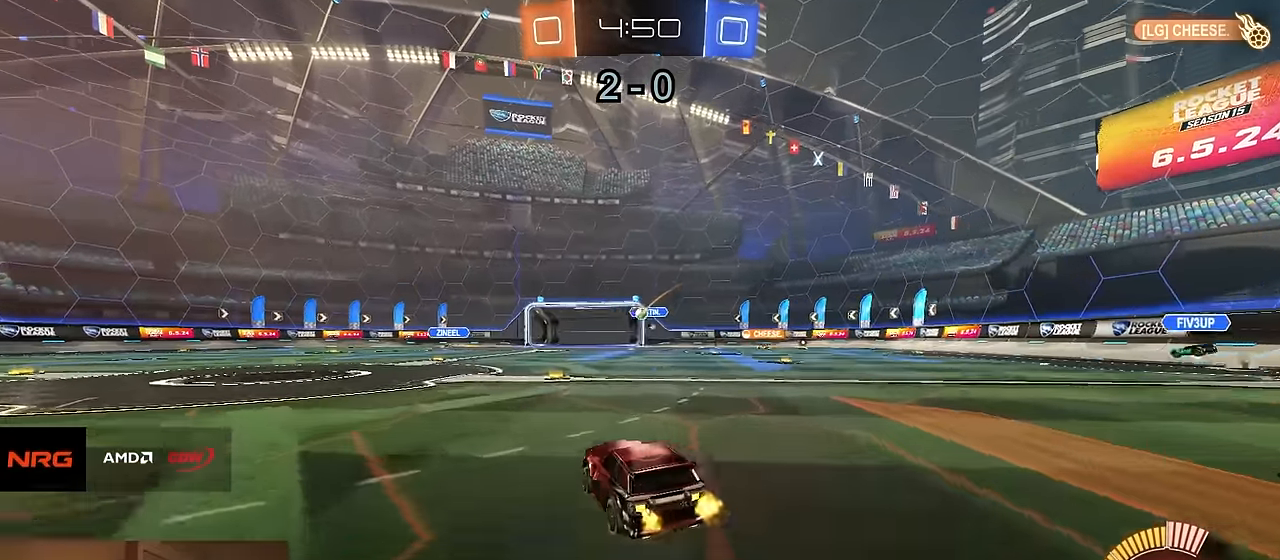
{"buttons": ["R2"], "left_stick": "left", "right_stick": "center", "events": [[83, "left_stick", "left"], [283, "SQUARE", "down"], [383, "SQUARE", "up"]]}
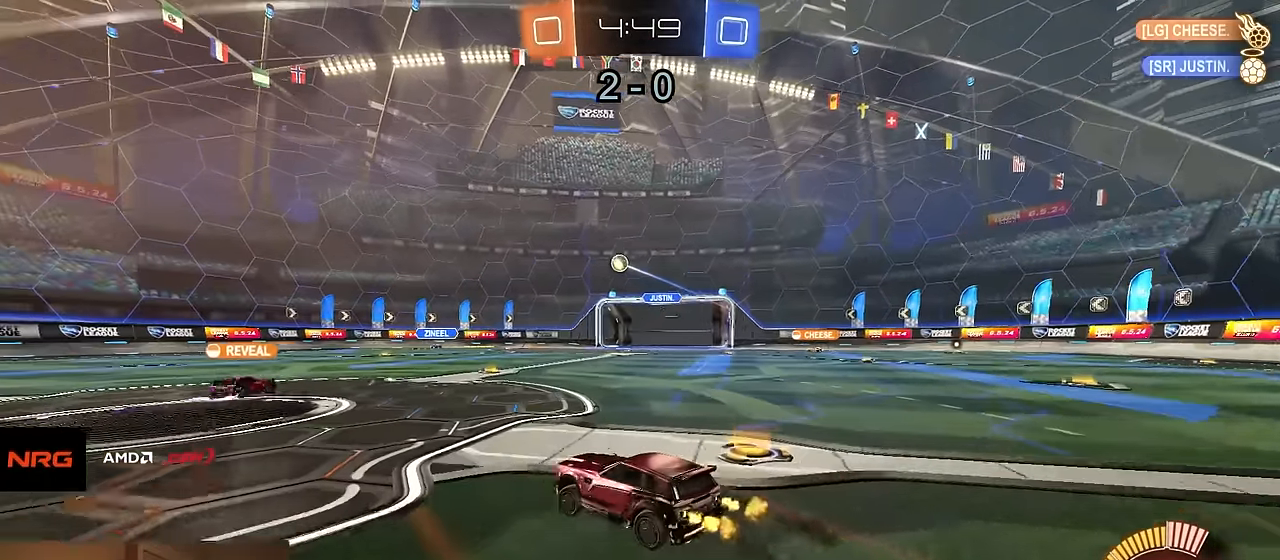
{"buttons": ["R2"], "left_stick": "left", "right_stick": "center", "events": []}
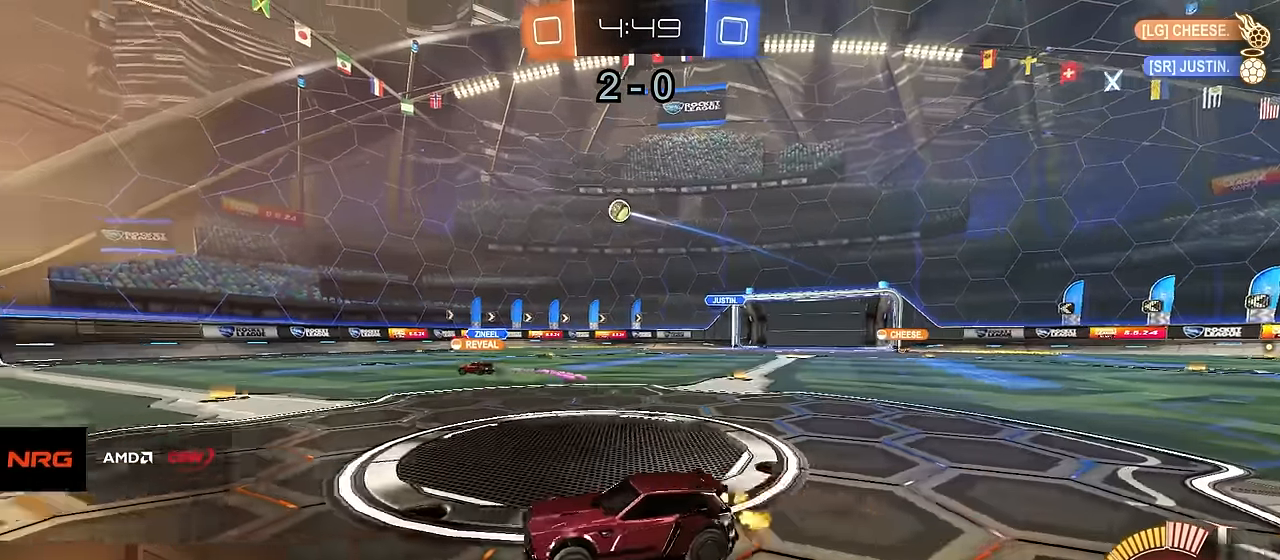
{"buttons": ["R2"], "left_stick": "center", "right_stick": "center", "events": [[433, "left_stick", "center"]]}
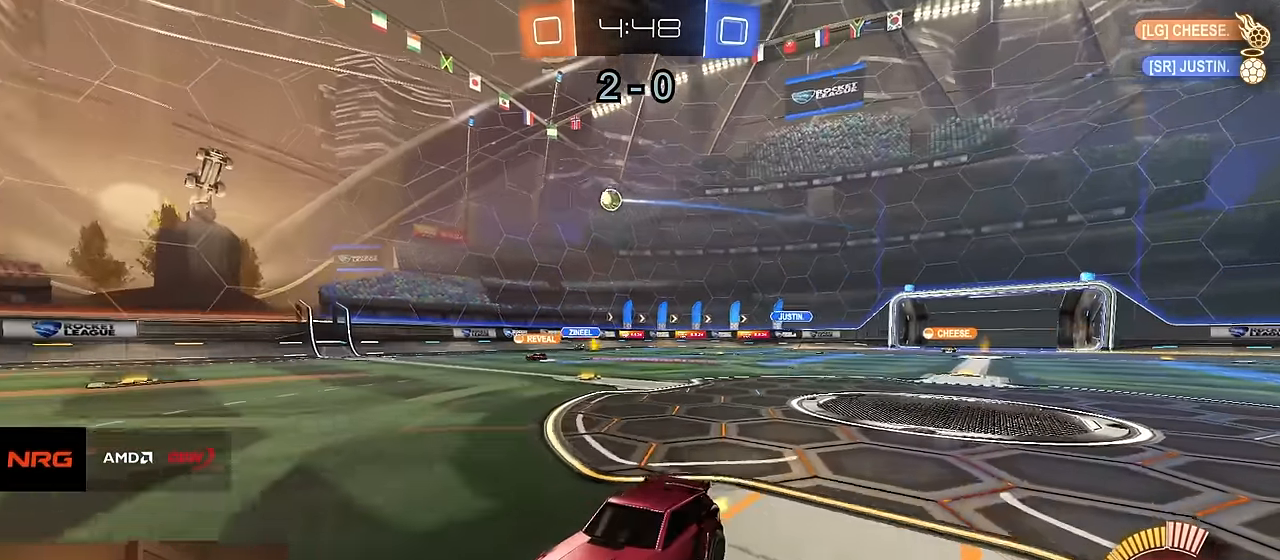
{"buttons": ["R2"], "left_stick": "left", "right_stick": "center", "events": [[100, "left_stick", "right"], [350, "left_stick", "left"]]}
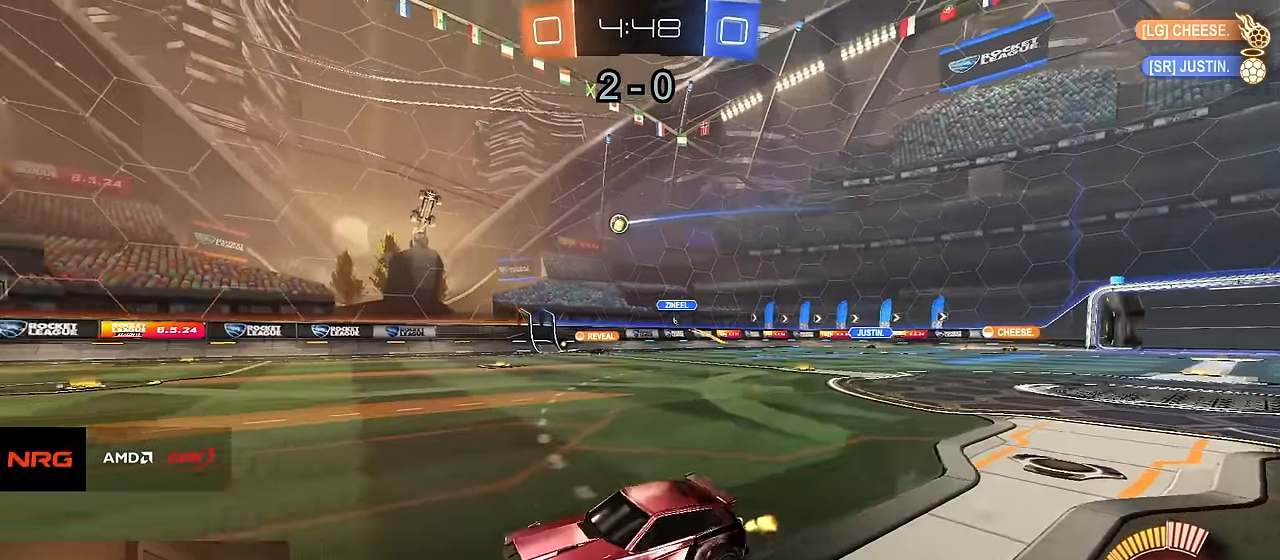
{"buttons": ["R2"], "left_stick": "center", "right_stick": "center", "events": [[133, "left_stick", "center"]]}
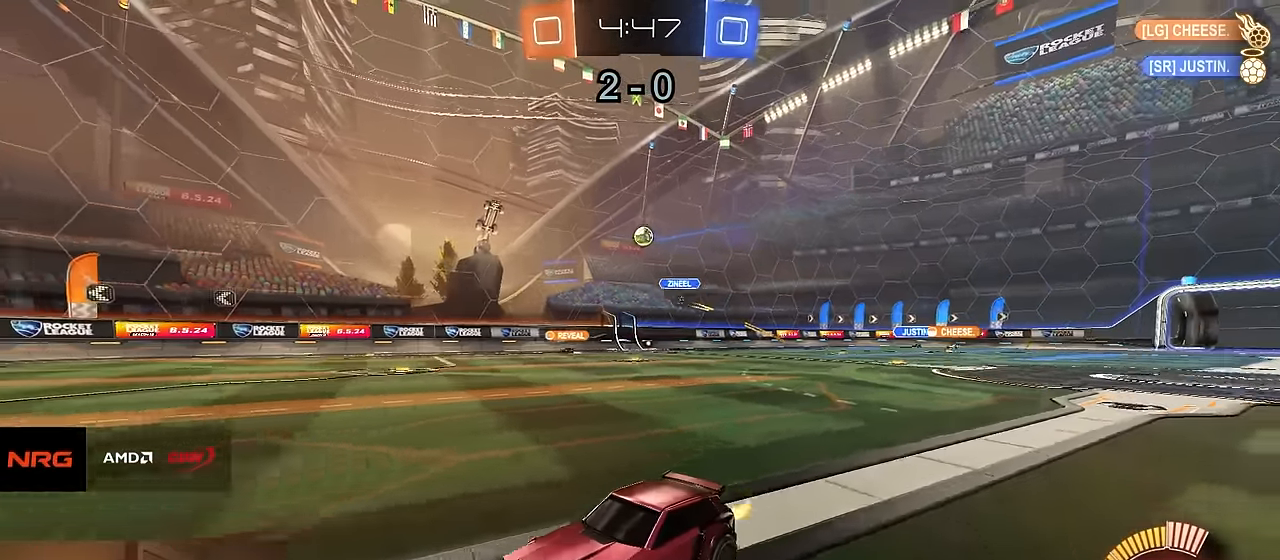
{"buttons": ["R2"], "left_stick": "right", "right_stick": "center", "events": [[83, "left_stick", "right"], [133, "SQUARE", "down"], [250, "SQUARE", "up"]]}
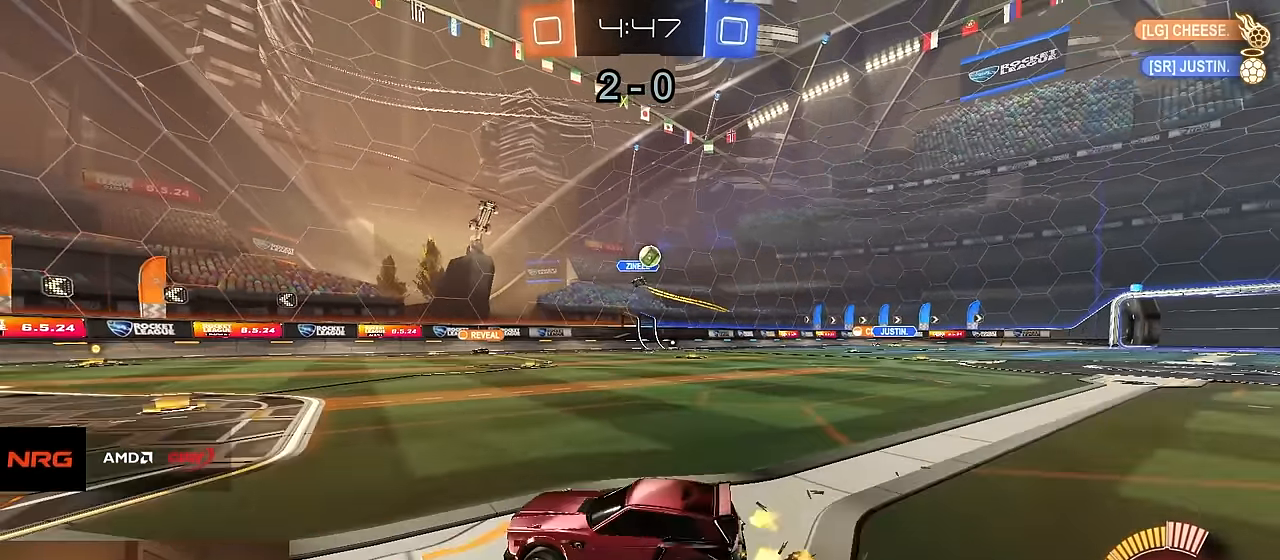
{"buttons": ["R2"], "left_stick": "right", "right_stick": "center", "events": [[283, "left_stick", "center"], [500, "left_stick", "right"]]}
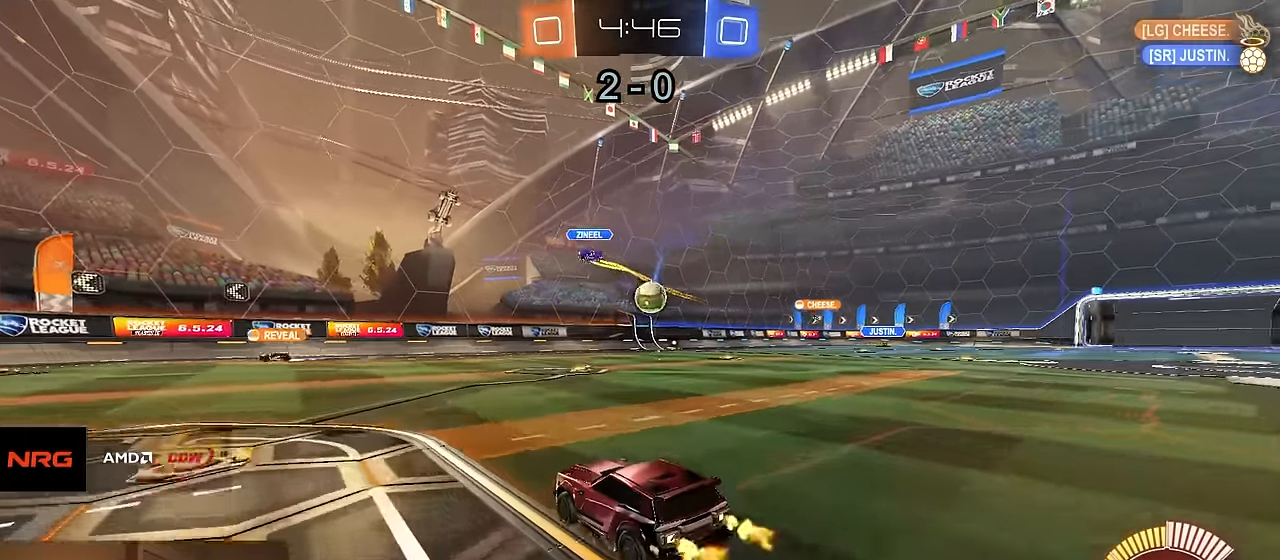
{"buttons": ["CROSS", "R2"], "left_stick": "center", "right_stick": "center"}
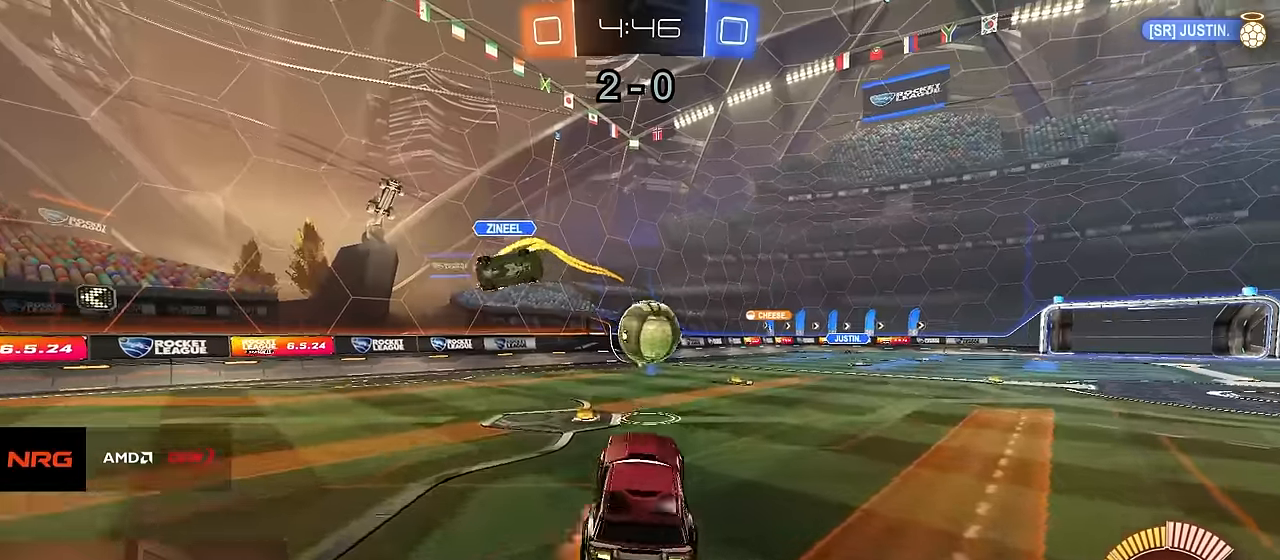
{"buttons": ["CIRCLE", "R1"], "left_stick": "down-right", "right_stick": "center", "events": [[33, "CROSS", "up"], [50, "left_stick", "right"], [150, "CIRCLE", "down"], [150, "R1", "down"], [150, "left_stick", "up-right"], [250, "R2", "up"], [283, "CIRCLE", "up"], [317, "CIRCLE", "down"], [500, "left_stick", "down-right"]]}
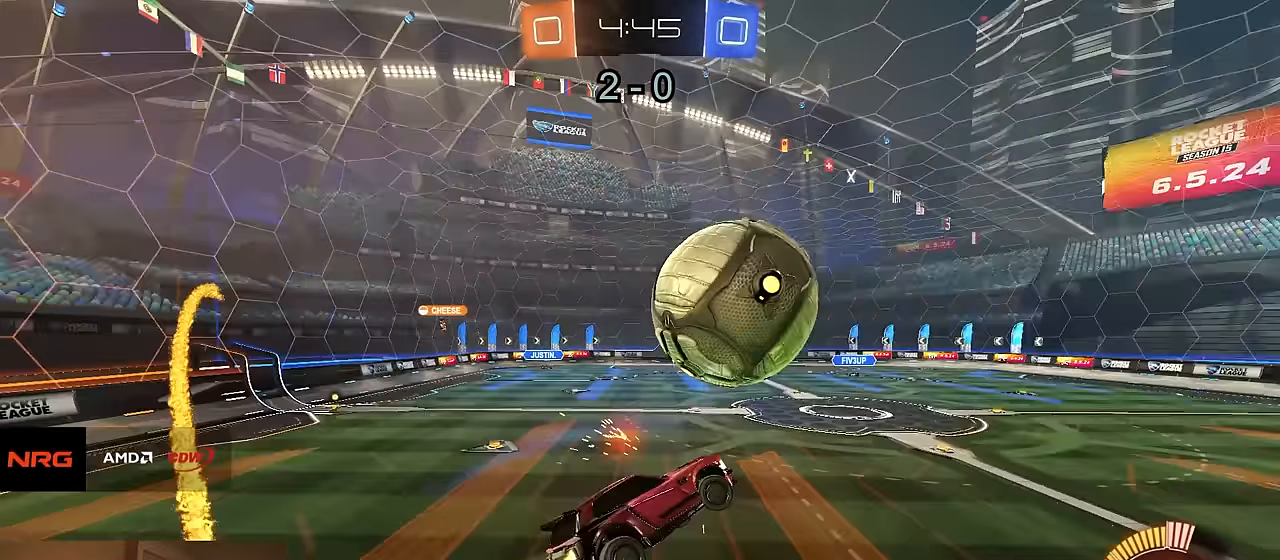
{"buttons": ["CIRCLE", "R1"], "left_stick": "left", "right_stick": "center", "events": [[83, "left_stick", "left"], [250, "left_stick", "down-left"], [400, "left_stick", "left"]]}
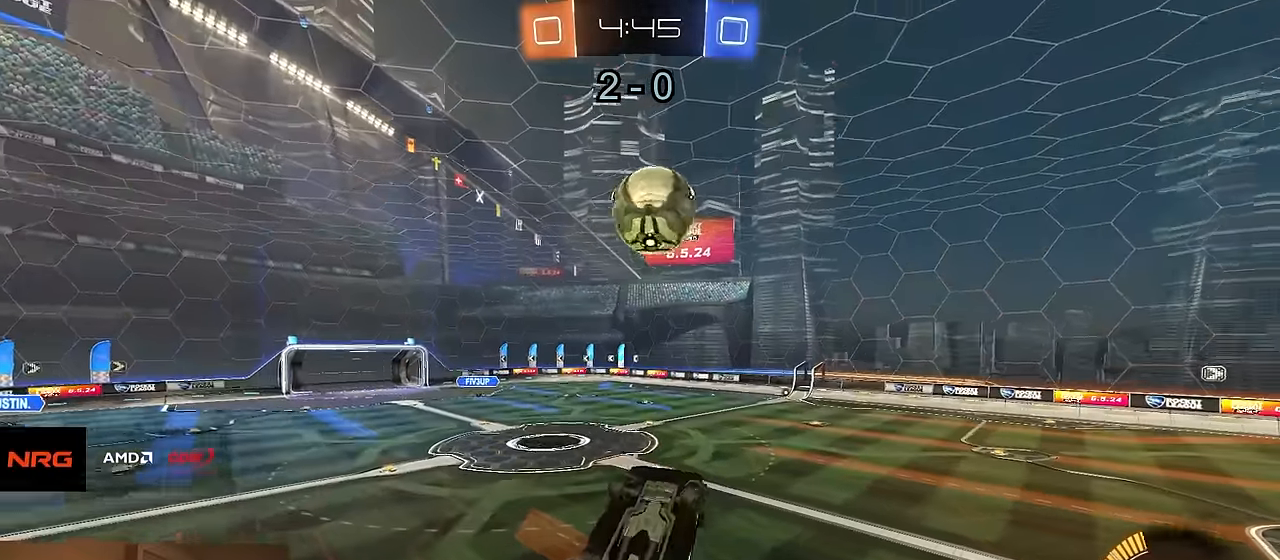
{"buttons": ["CIRCLE", "R1"], "left_stick": "center", "right_stick": "center", "events": [[17, "left_stick", "up-left"], [250, "left_stick", "right"], [383, "left_stick", "up-left"], [500, "left_stick", "center"]]}
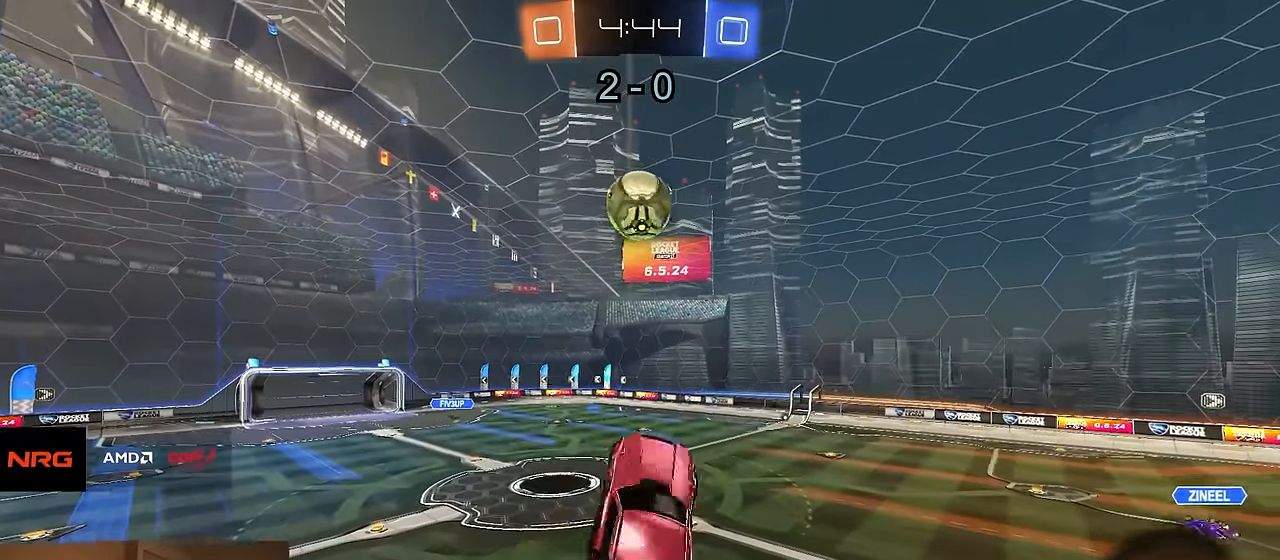
{"buttons": ["CIRCLE", "R1"], "left_stick": "left", "right_stick": "center", "events": [[150, "left_stick", "down"], [250, "left_stick", "center"], [417, "left_stick", "left"]]}
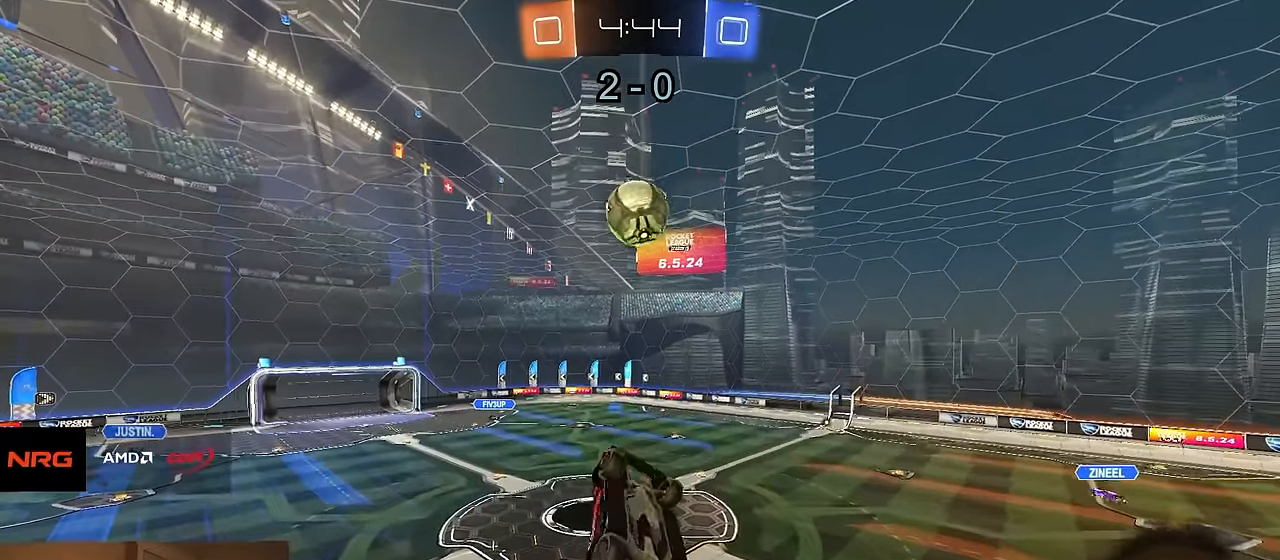
{"buttons": [], "left_stick": "center", "right_stick": "center", "events": [[150, "left_stick", "center"], [167, "CIRCLE", "up"], [200, "left_stick", "down-right"], [217, "R1", "up"], [283, "left_stick", "center"]]}